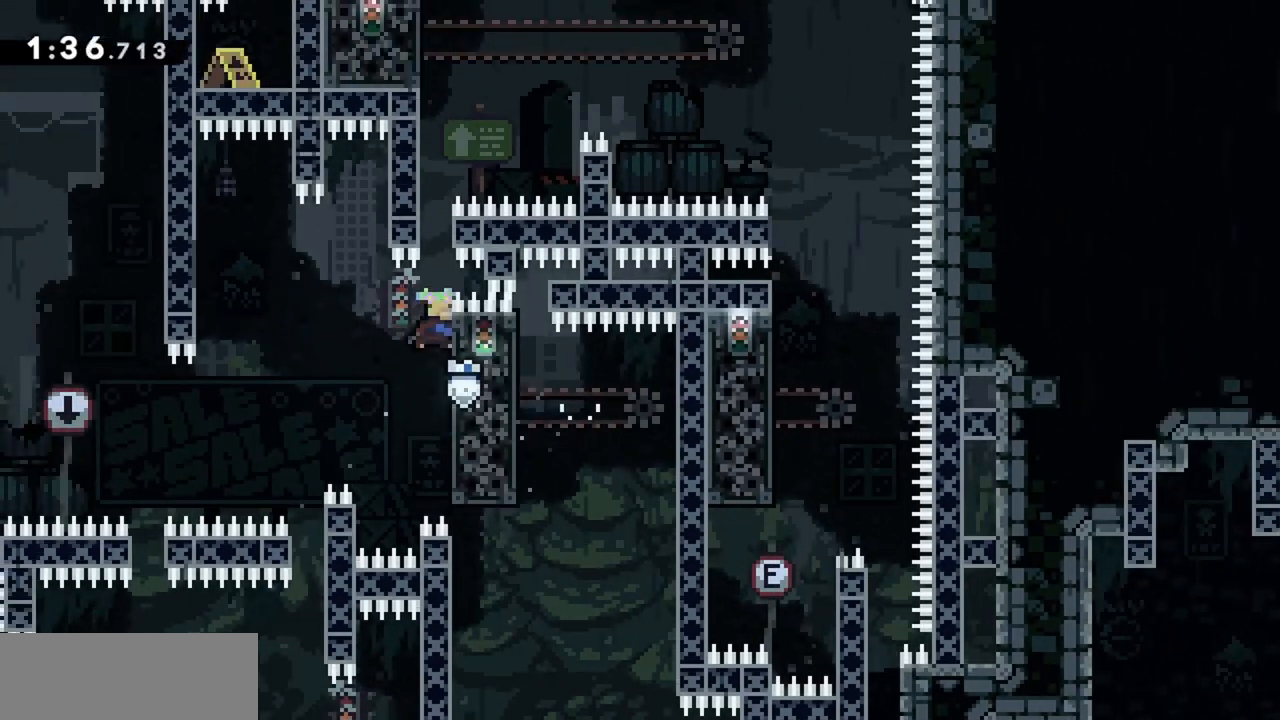
Gameplay with keyboard; each line is a JSON object with the keys held at the frame after it. "events" lists presses ("down") and releases ("up") of "dash", "demo", "down", "grab", "jump", "jump2", "left", "right" and "up" between this image and that frame as [ms after this image, input, new state], when the widget could be followed in between. No other keys are recorded. Mouse input is not recorded. Key names are as the overlay labels them; some are game actions (e.g. jump) rather than physical keys.
{"keys": ["grab", "left", "up"], "events": [[167, "dash", "up"], [300, "left", "down"]]}
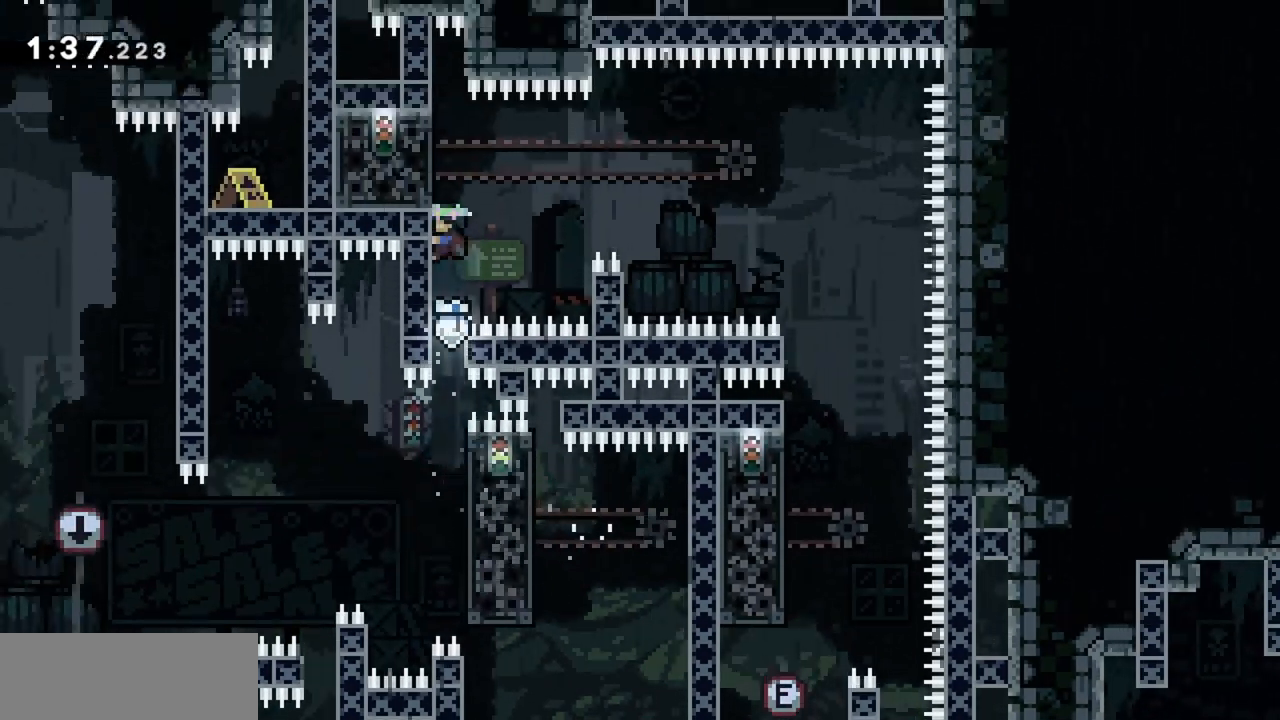
{"keys": ["grab"], "events": [[267, "left", "up"], [267, "up", "up"]]}
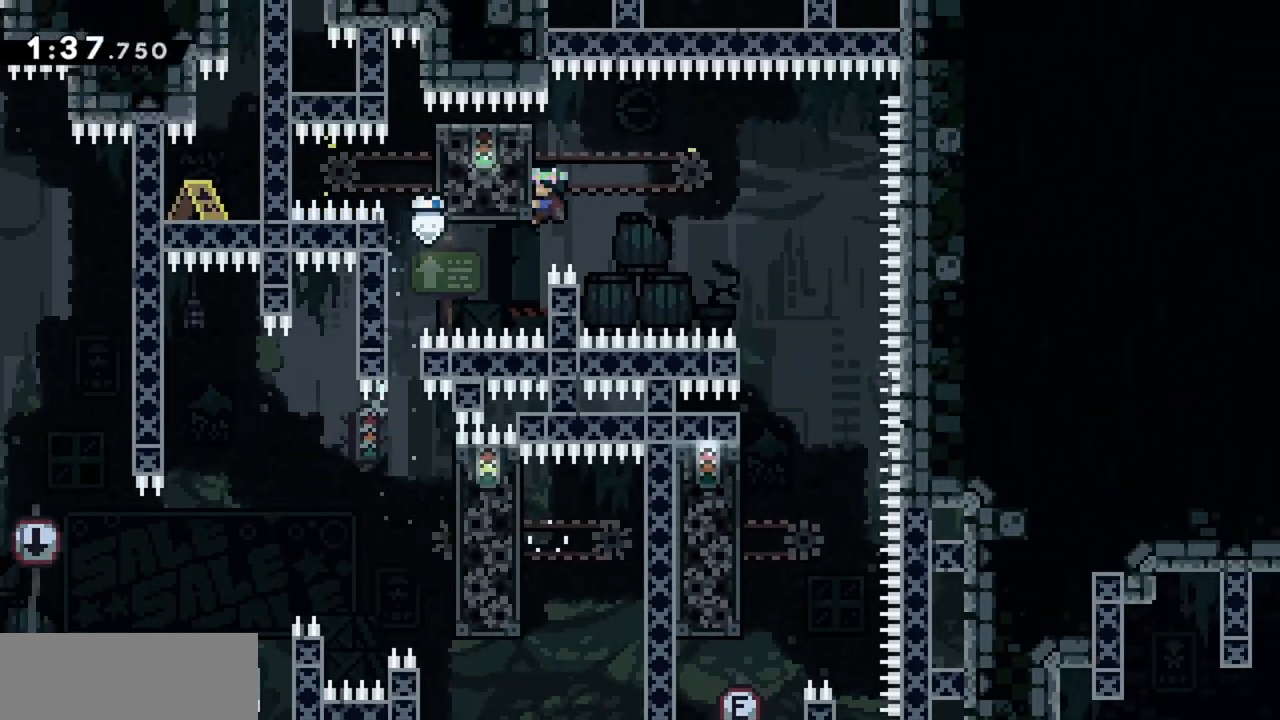
{"keys": ["grab"], "events": []}
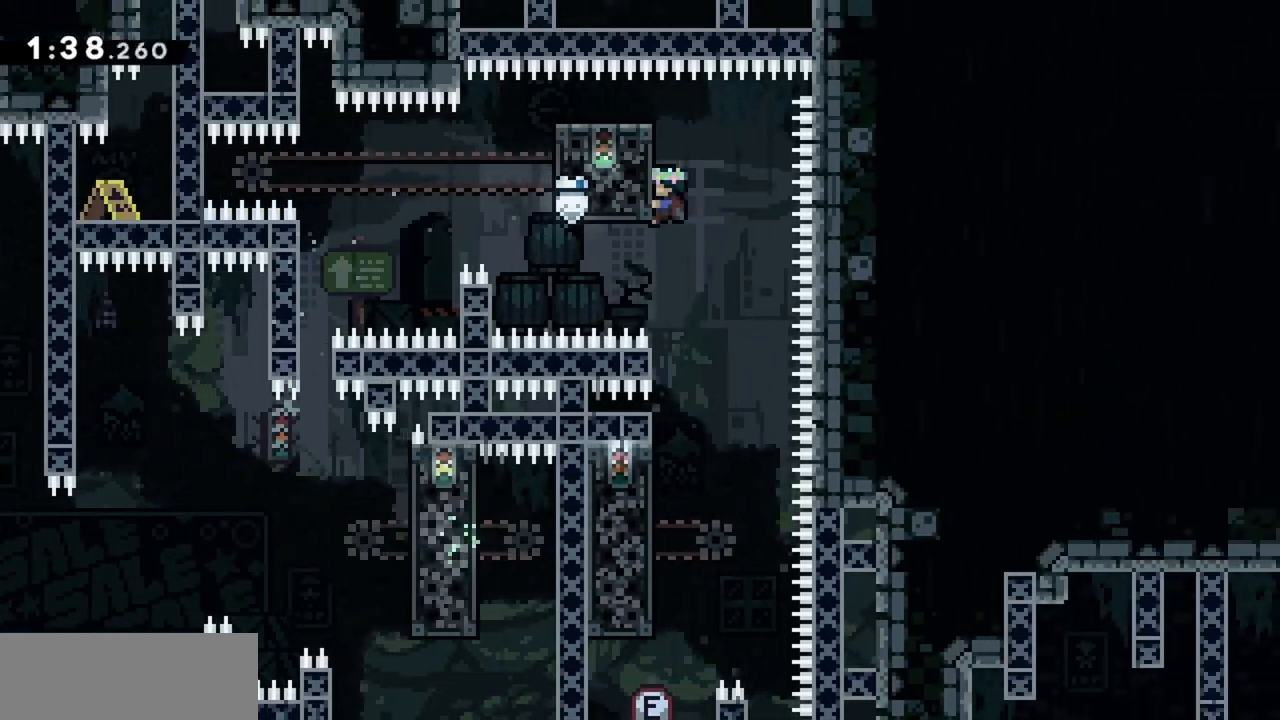
{"keys": [], "events": [[50, "grab", "up"]]}
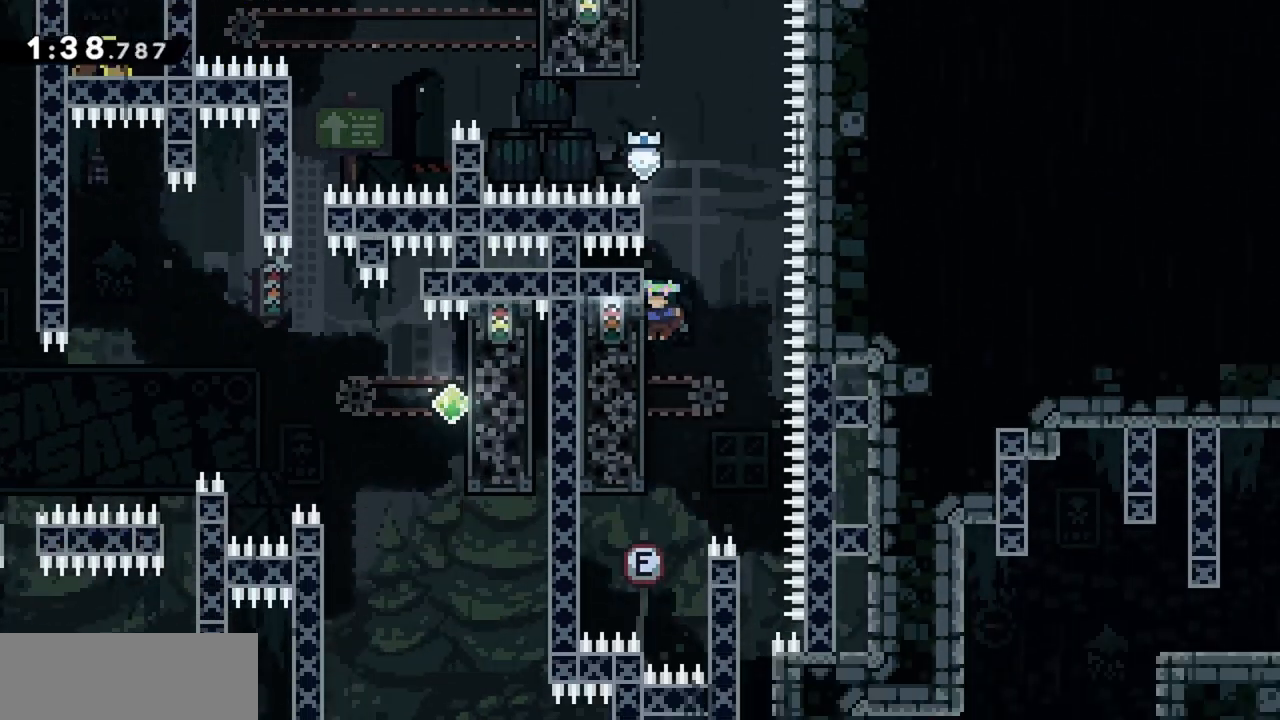
{"keys": ["grab"], "events": [[50, "left", "down"], [150, "grab", "down"], [334, "left", "up"]]}
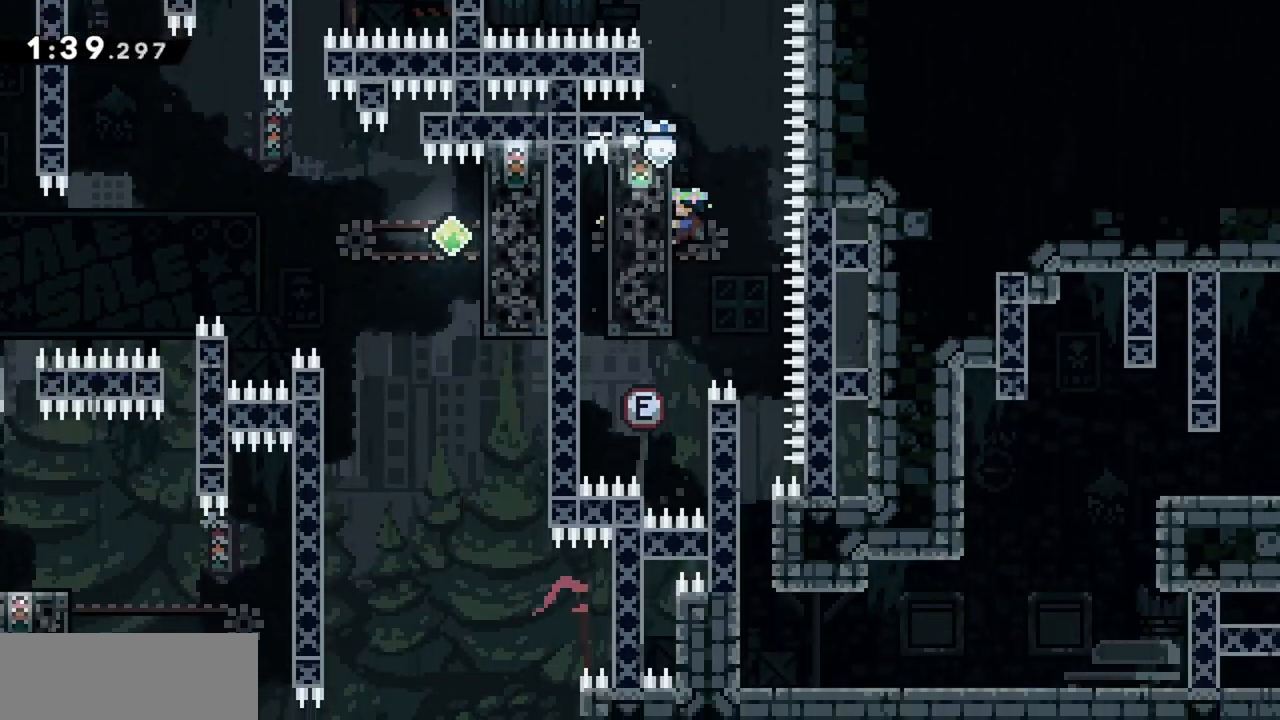
{"keys": ["down", "grab"], "events": [[167, "down", "down"]]}
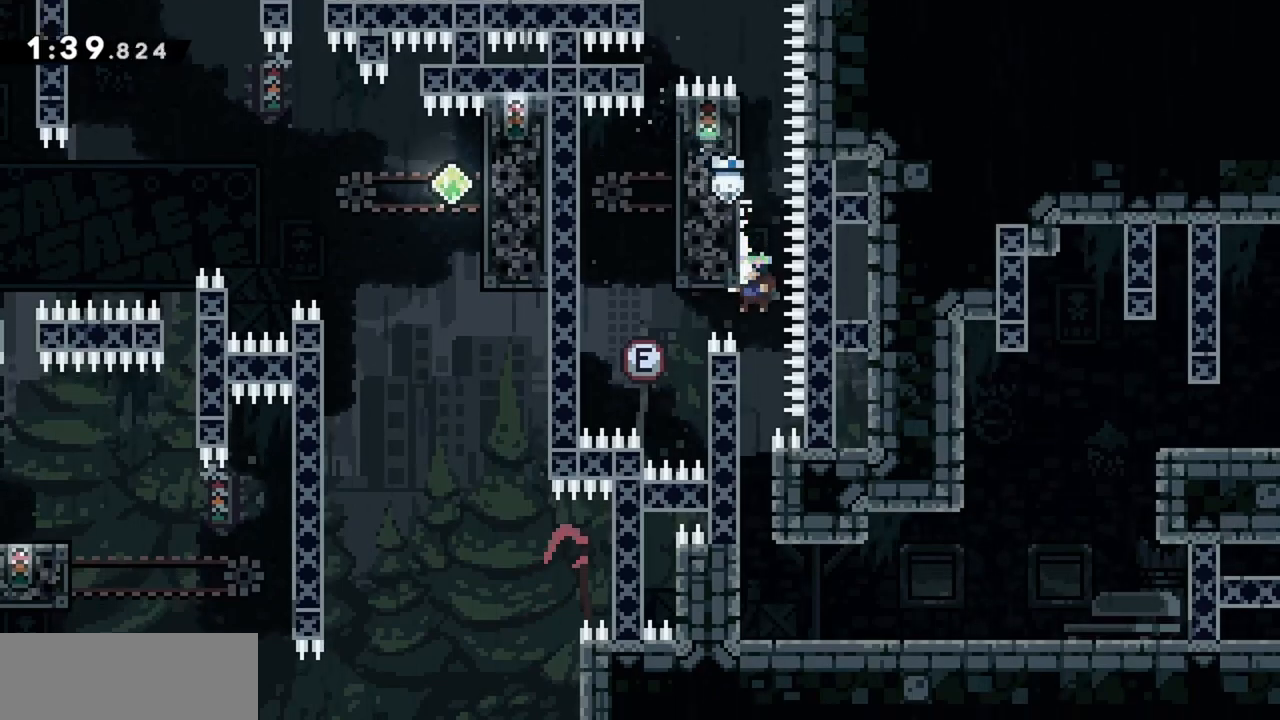
{"keys": ["down"], "events": [[34, "grab", "up"]]}
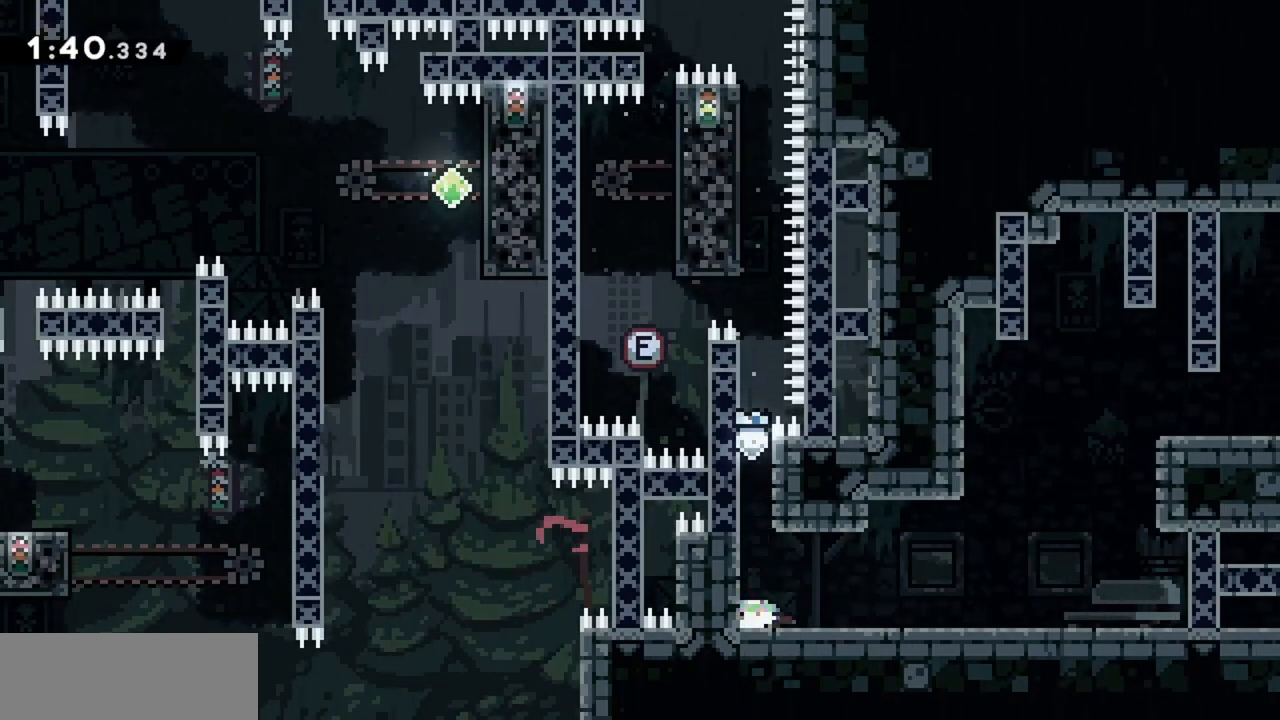
{"keys": ["grab", "up"], "events": [[34, "down", "up"], [34, "right", "down"], [84, "dash", "down"], [267, "dash", "up"], [317, "jump", "down"], [450, "up", "down"], [500, "grab", "down"], [500, "jump", "up"], [500, "right", "up"]]}
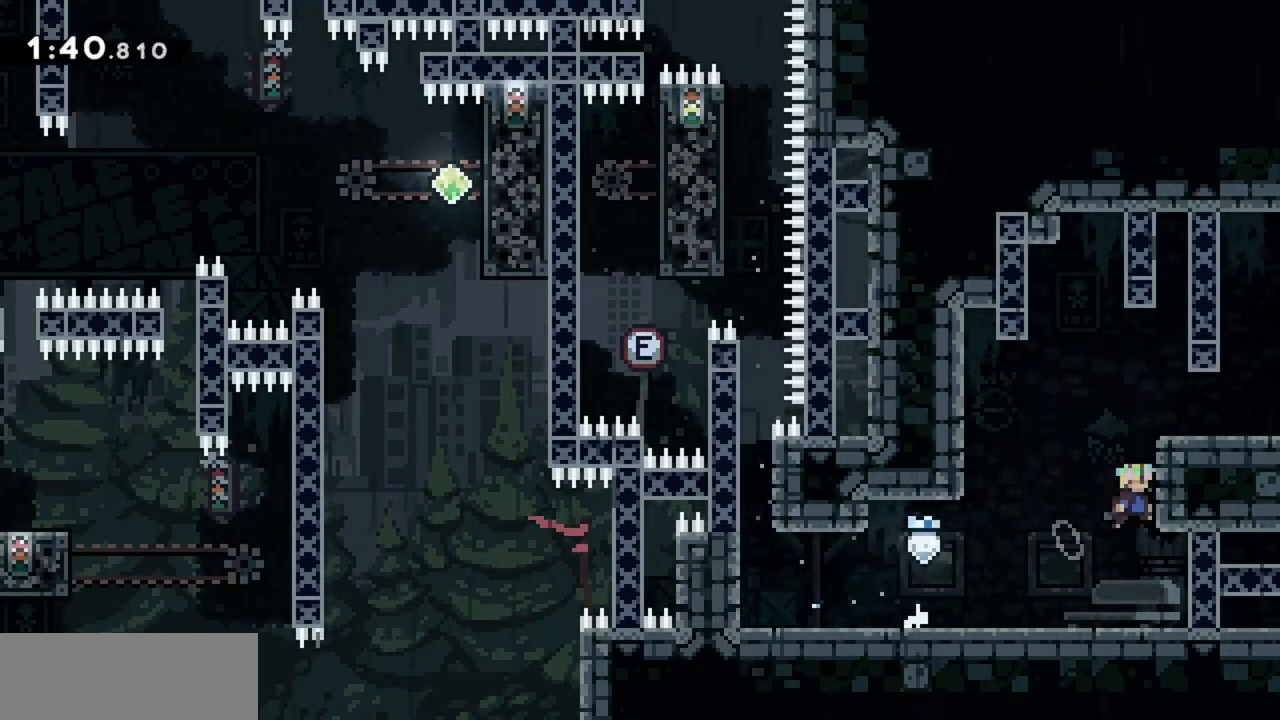
{"keys": ["down", "jump", "right"], "events": [[100, "jump", "down"], [134, "right", "down"], [134, "up", "up"], [284, "grab", "up"], [284, "jump", "up"], [334, "dash", "down"], [334, "down", "down"], [467, "dash", "up"], [467, "jump", "down"]]}
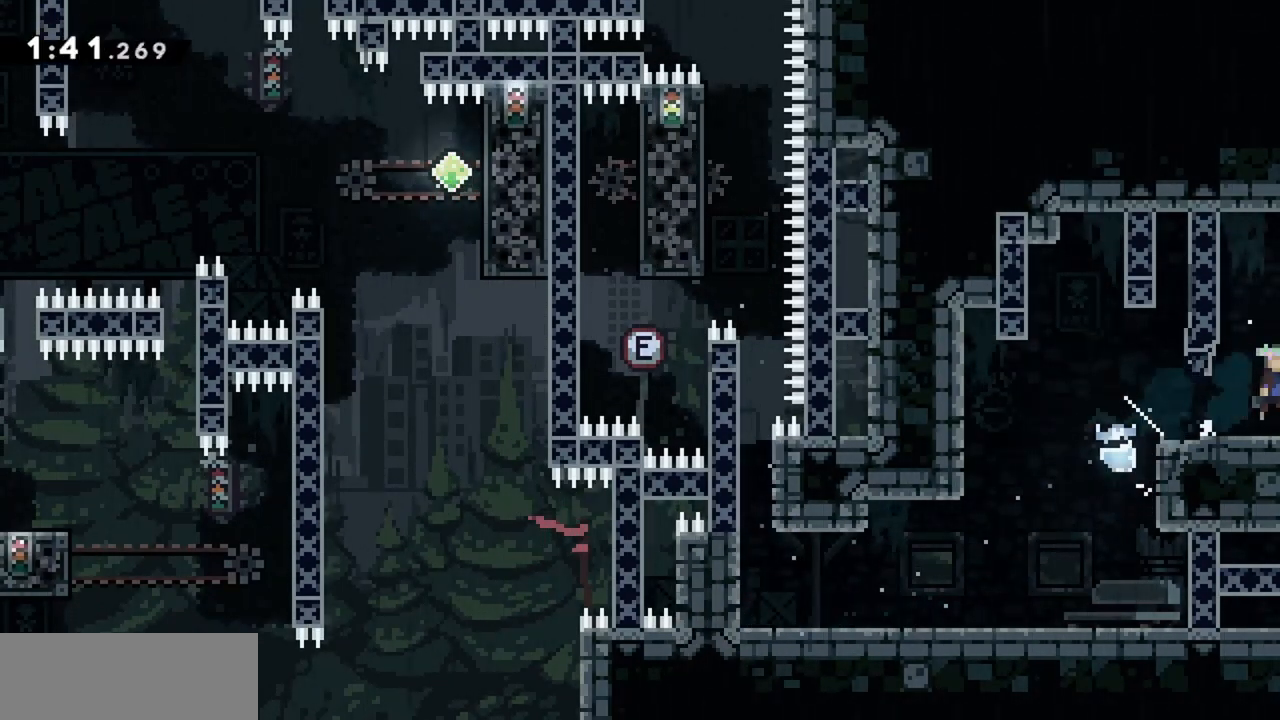
{"keys": ["right"], "events": [[50, "down", "up"], [100, "jump", "up"]]}
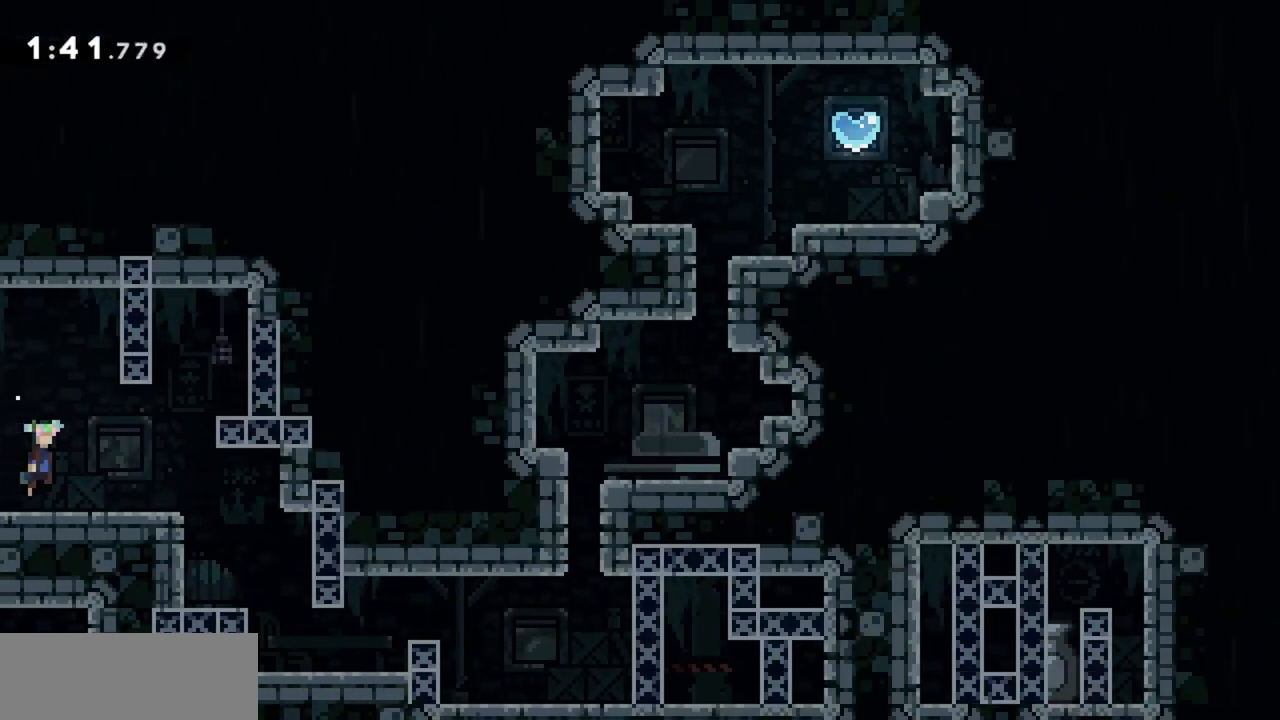
{"keys": [], "events": [[384, "right", "up"]]}
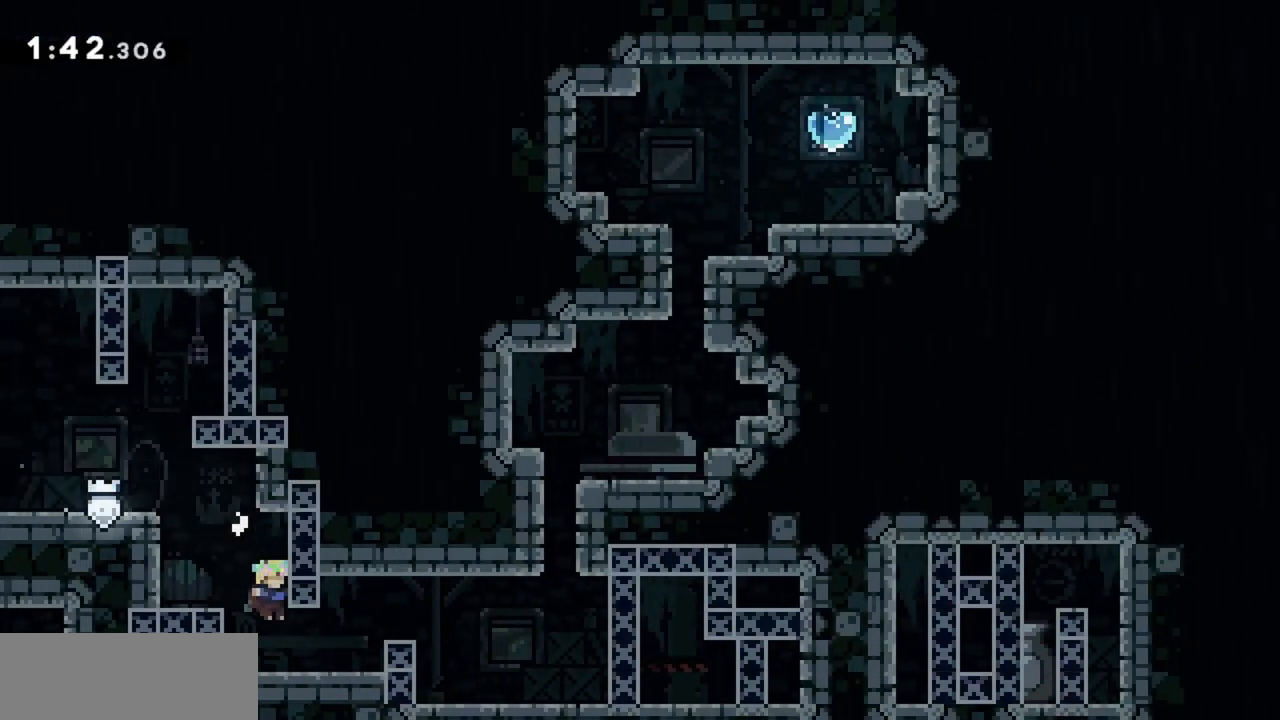
{"keys": ["jump", "right"], "events": [[117, "right", "down"], [267, "jump", "down"]]}
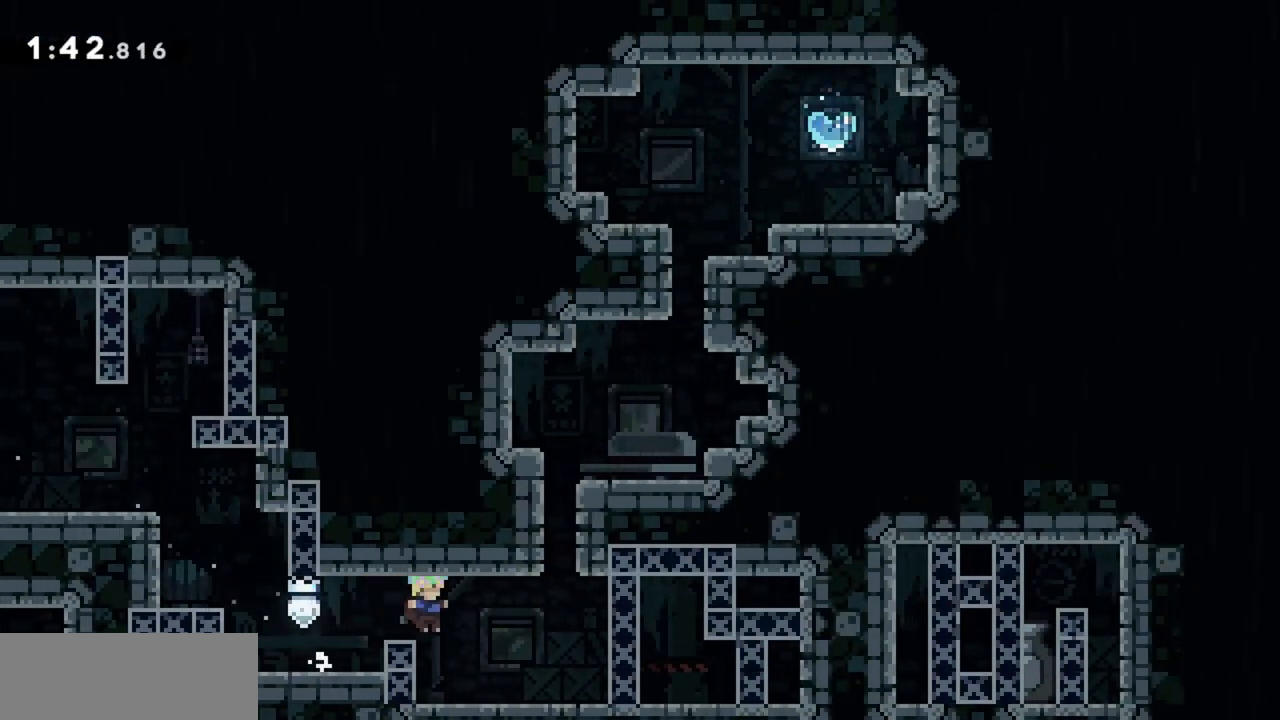
{"keys": ["up"], "events": [[134, "jump", "up"], [317, "right", "up"], [400, "up", "down"]]}
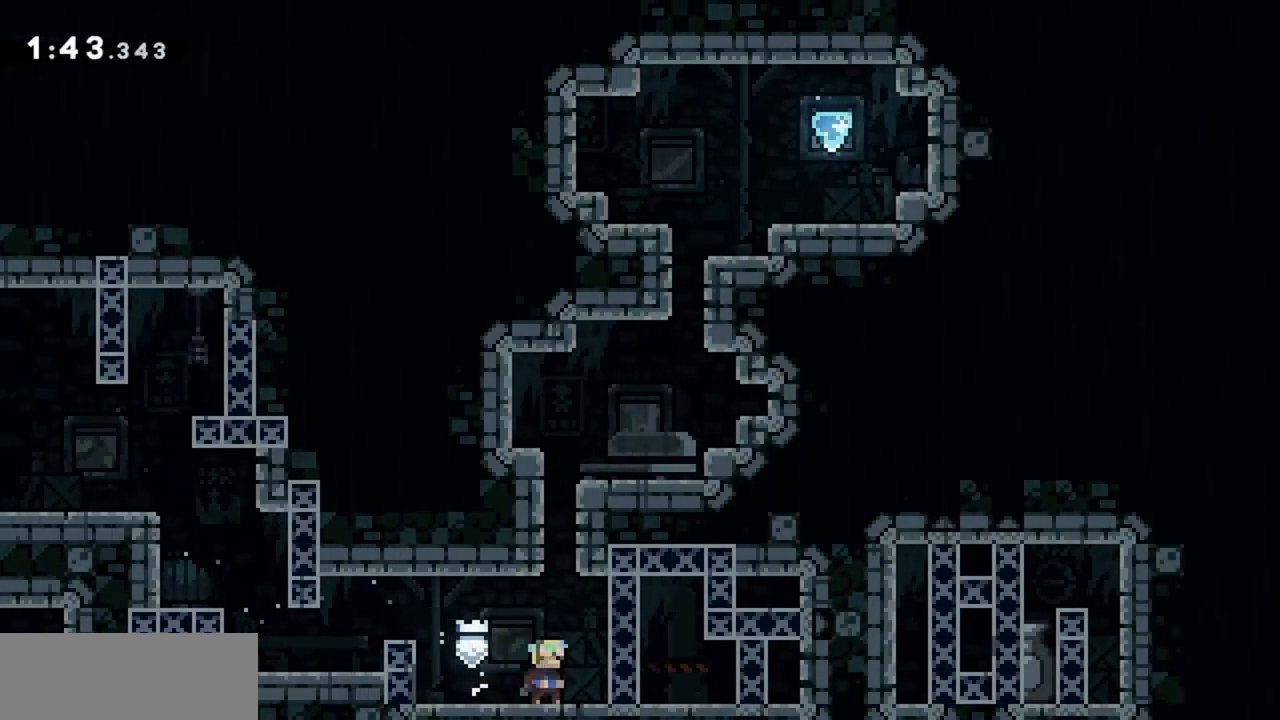
{"keys": ["right"], "events": [[50, "dash", "down"], [234, "dash", "up"], [317, "jump", "down"], [467, "jump", "up"], [467, "right", "down"], [500, "up", "up"]]}
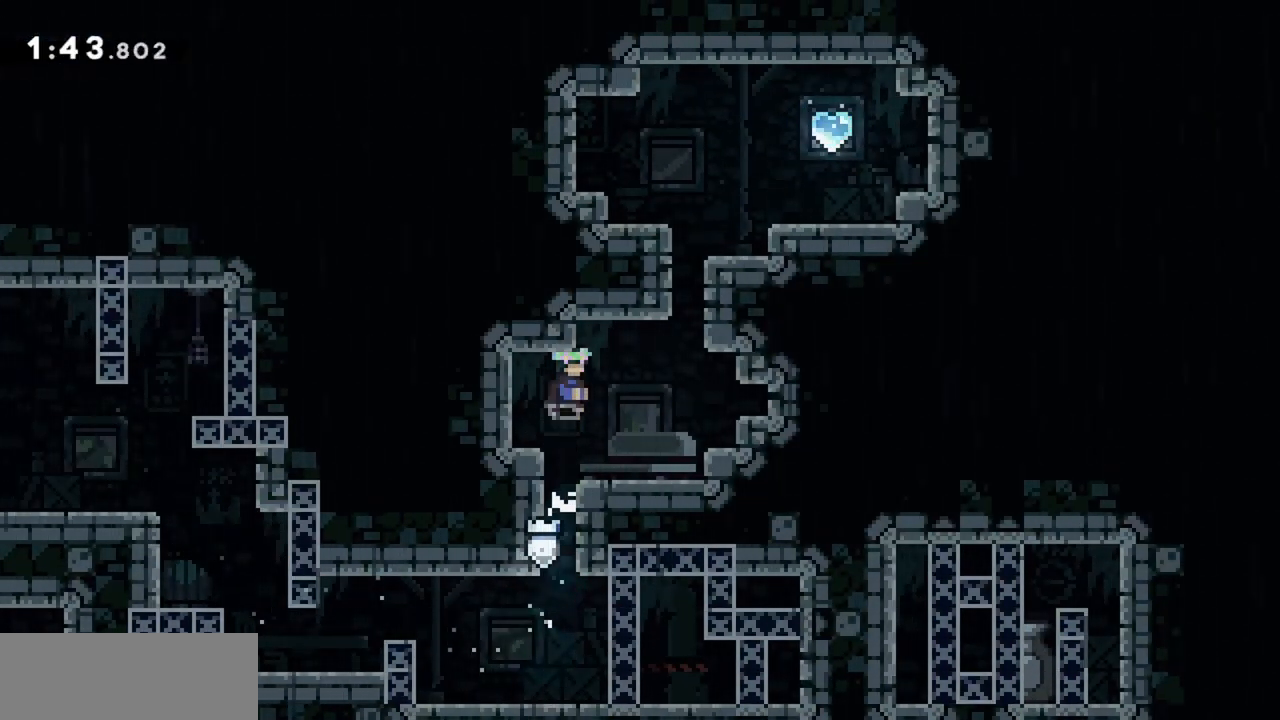
{"keys": ["dash", "up"], "events": [[334, "right", "up"], [334, "up", "down"], [417, "dash", "down"]]}
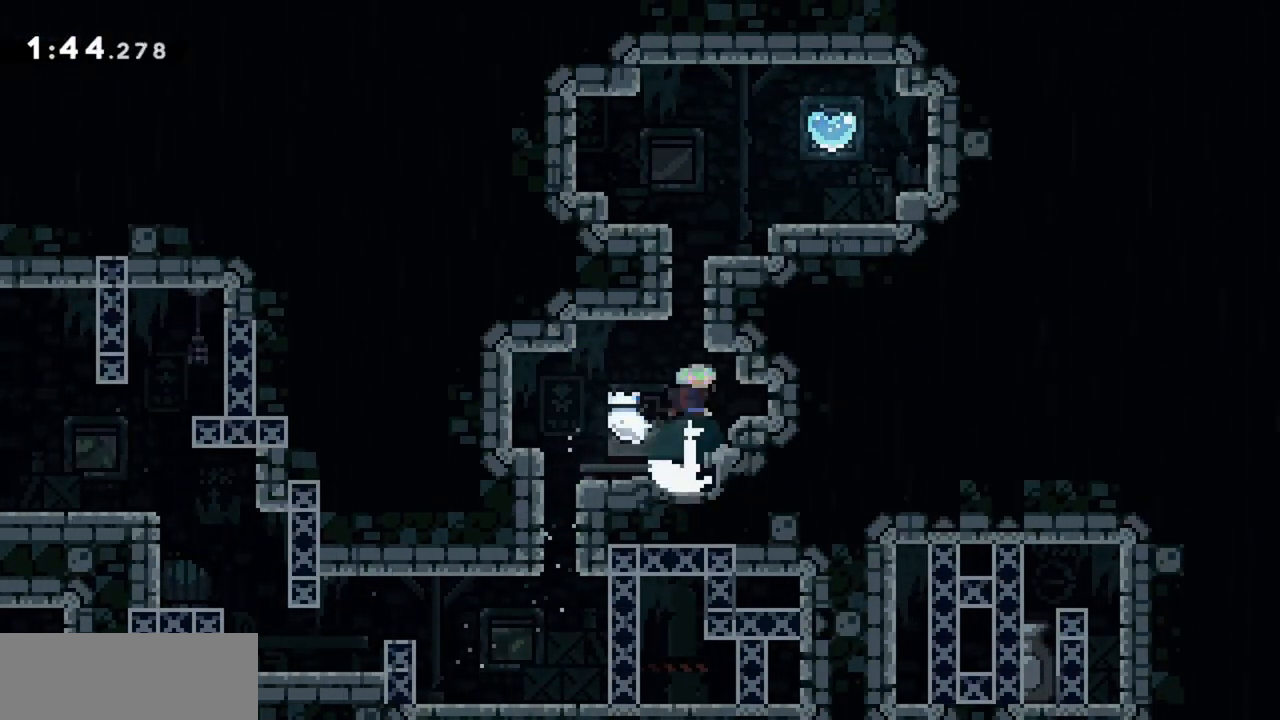
{"keys": [], "events": [[67, "dash", "up"], [150, "jump", "down"], [250, "up", "up"], [300, "right", "down"], [334, "jump", "up"], [434, "right", "up"]]}
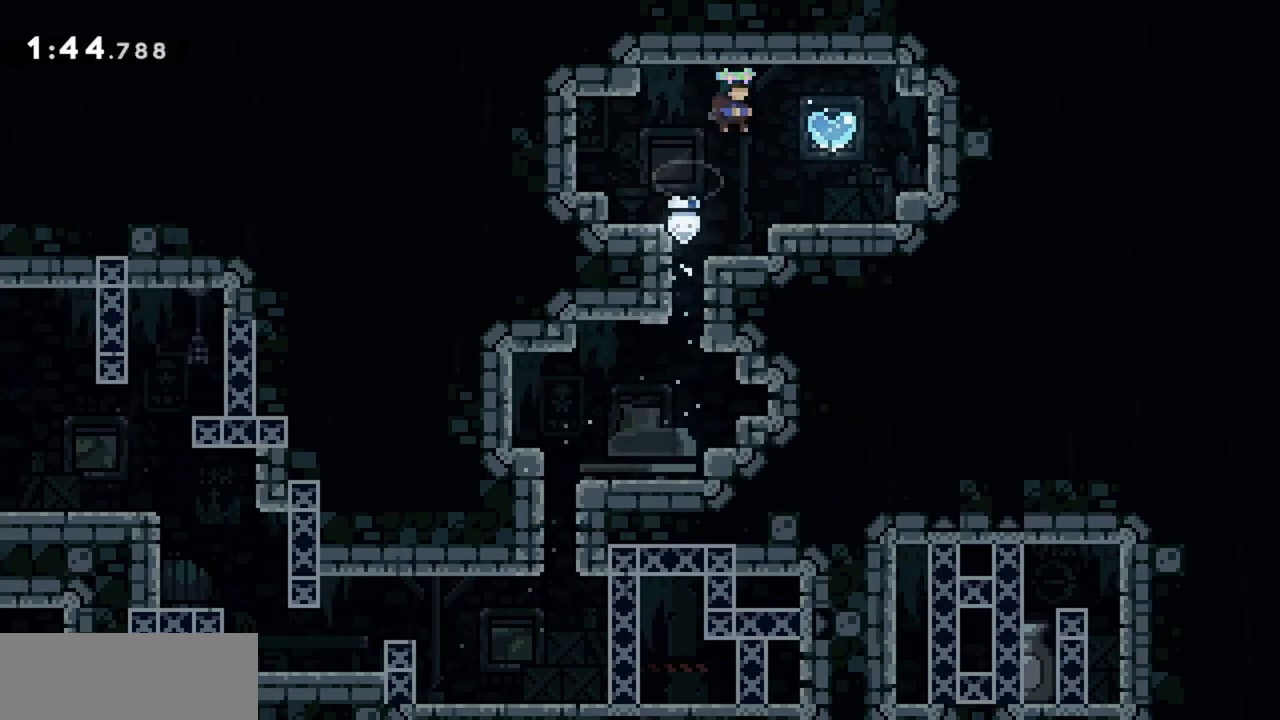
{"keys": [], "events": []}
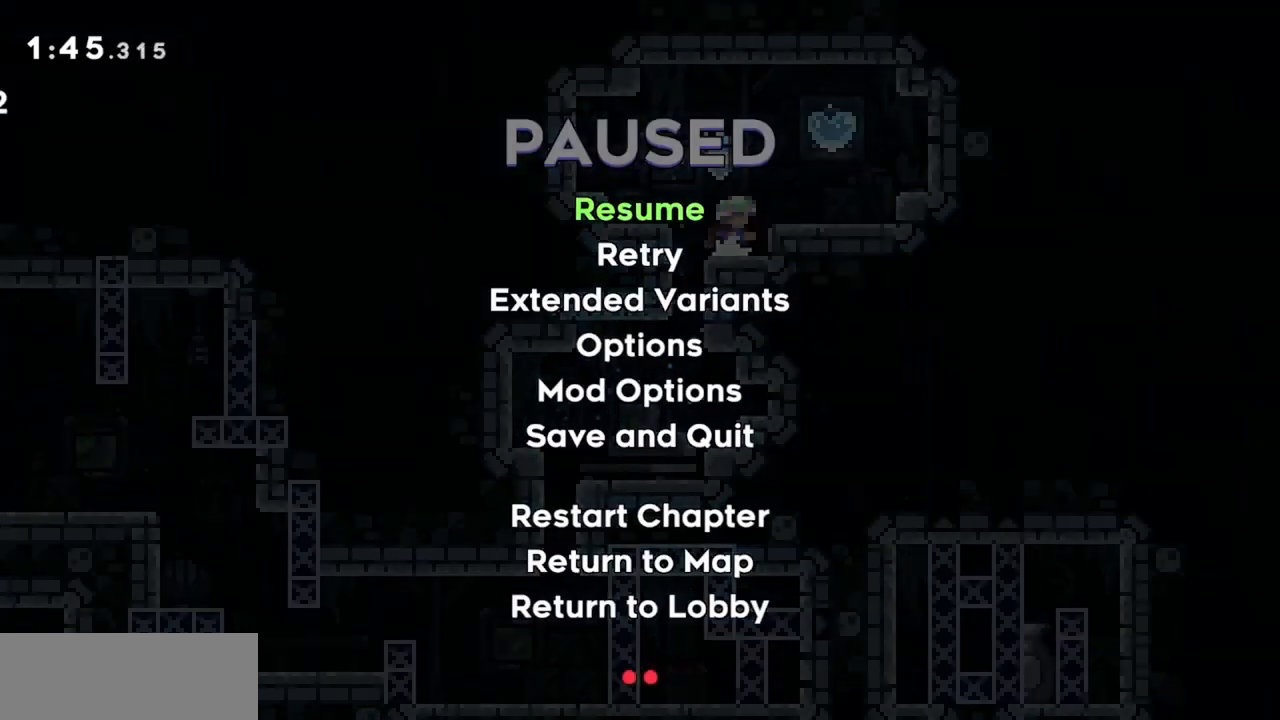
{"keys": [], "events": []}
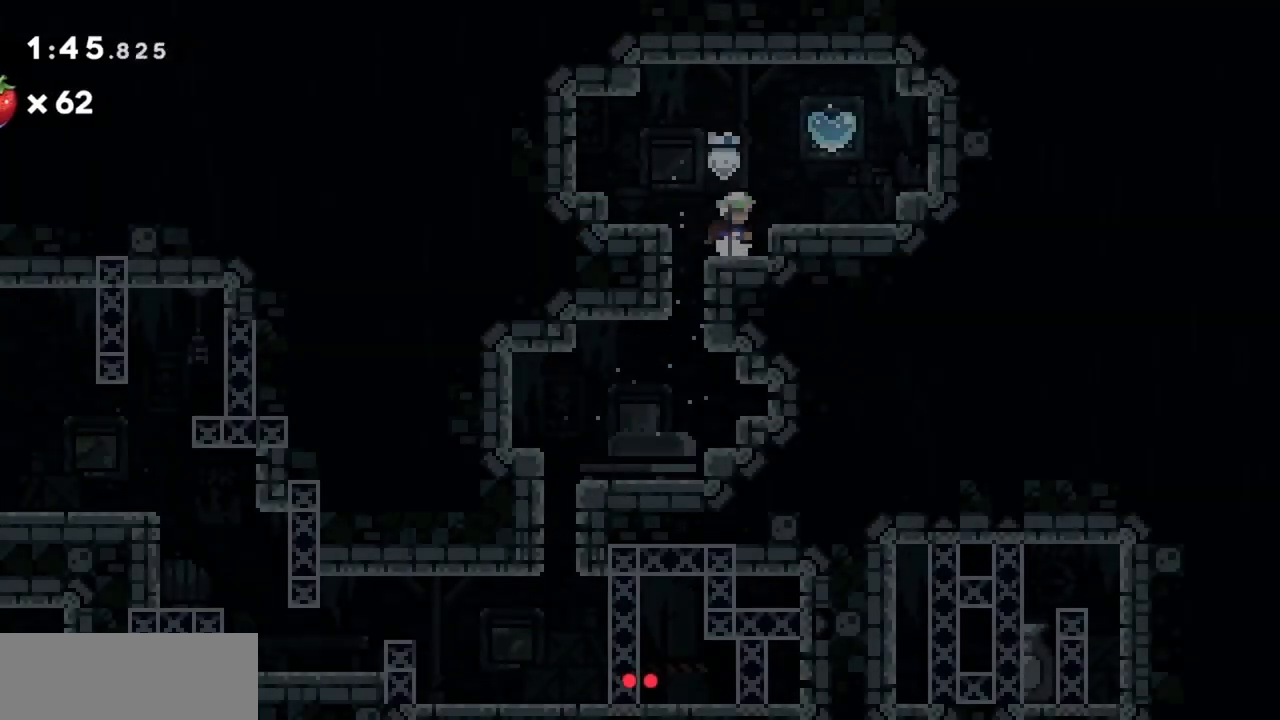
{"keys": ["right"], "events": [[100, "jump", "down"], [284, "dash", "down"], [284, "right", "down"], [417, "jump", "up"], [467, "dash", "up"]]}
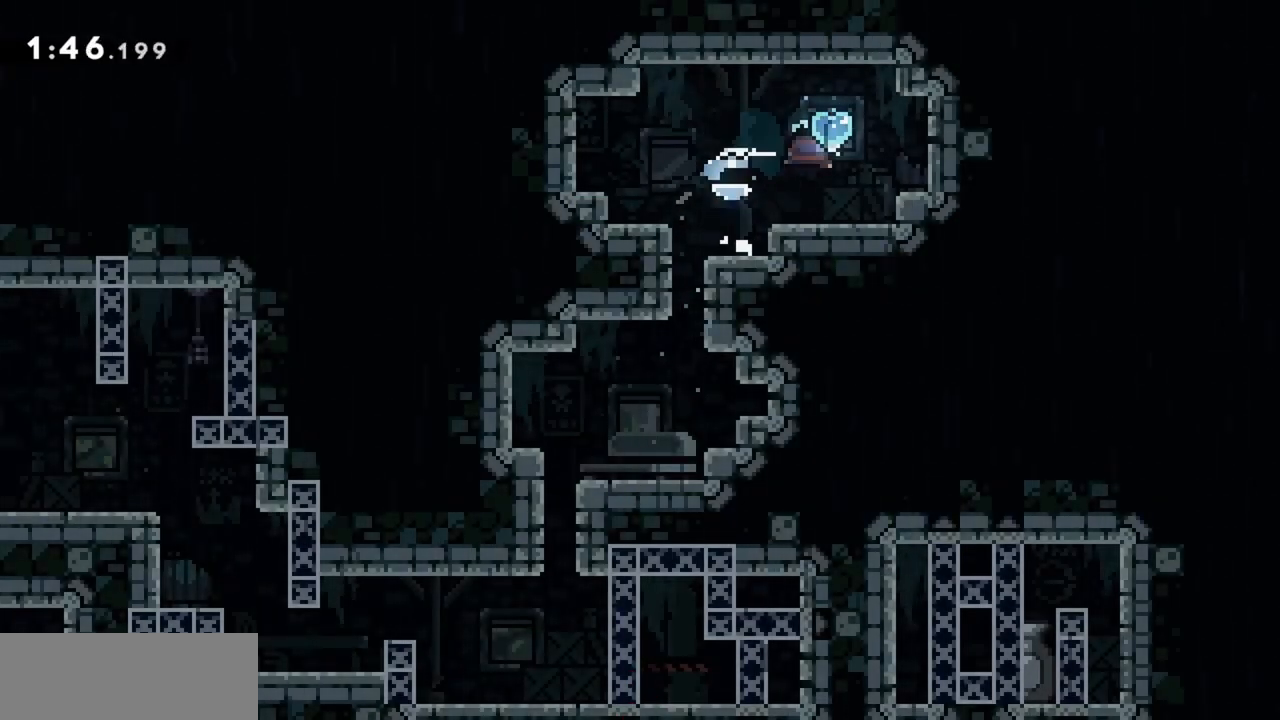
{"keys": [], "events": [[17, "right", "up"]]}
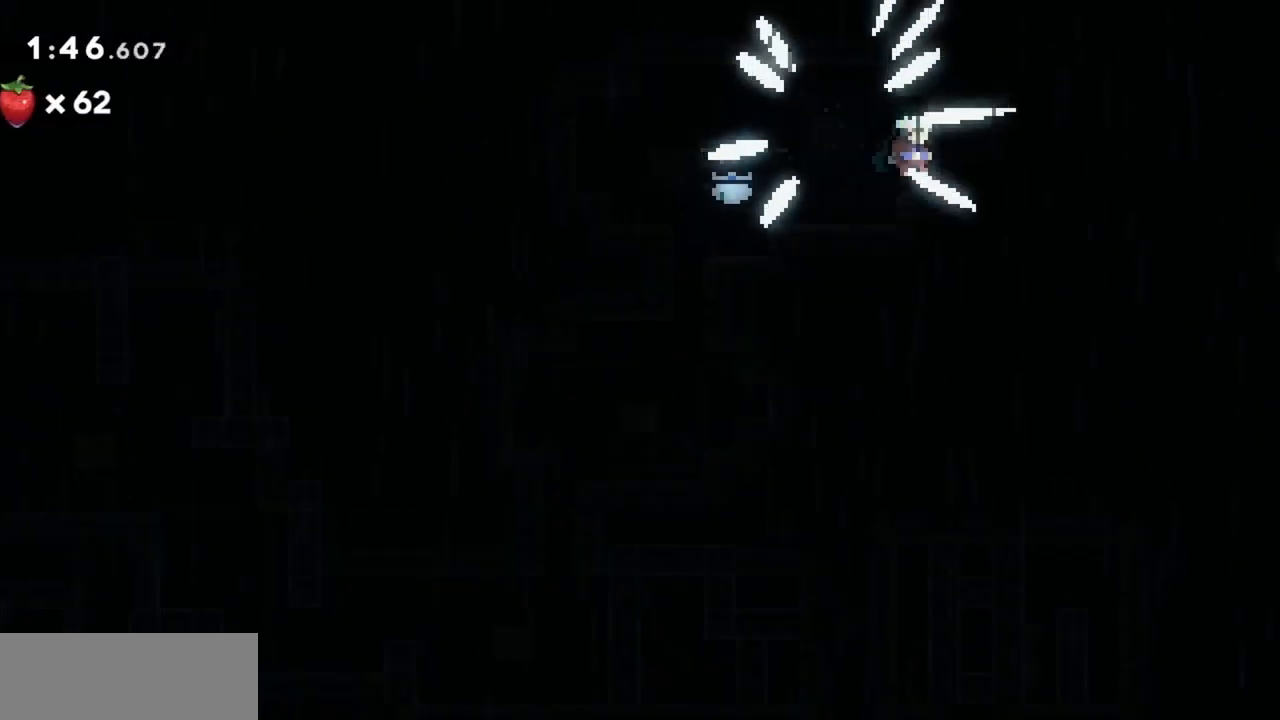
{"keys": [], "events": []}
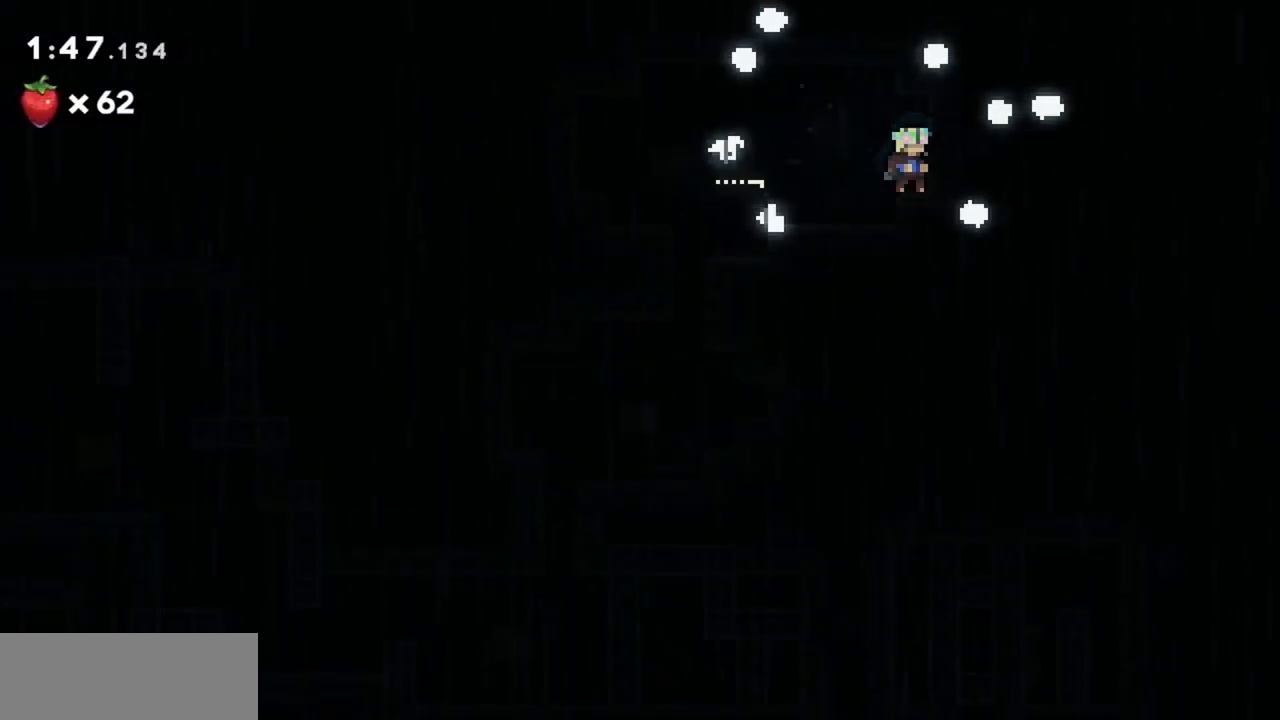
{"keys": [], "events": []}
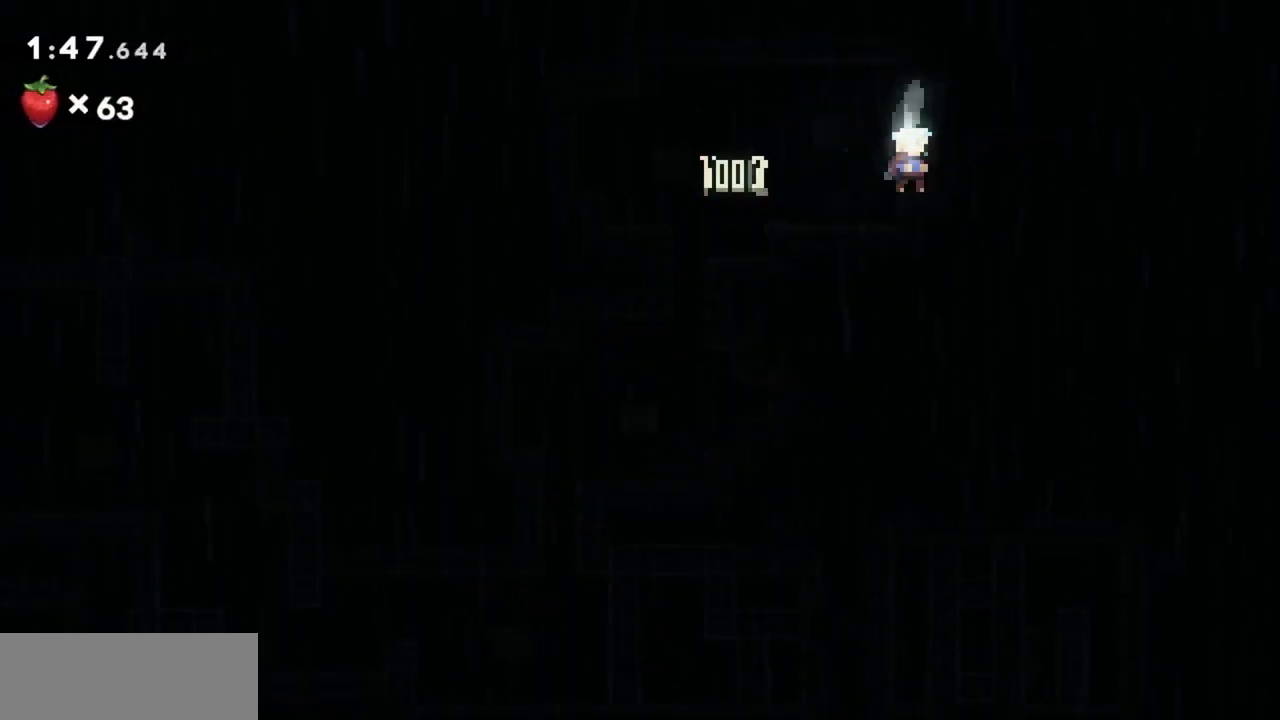
{"keys": [], "events": []}
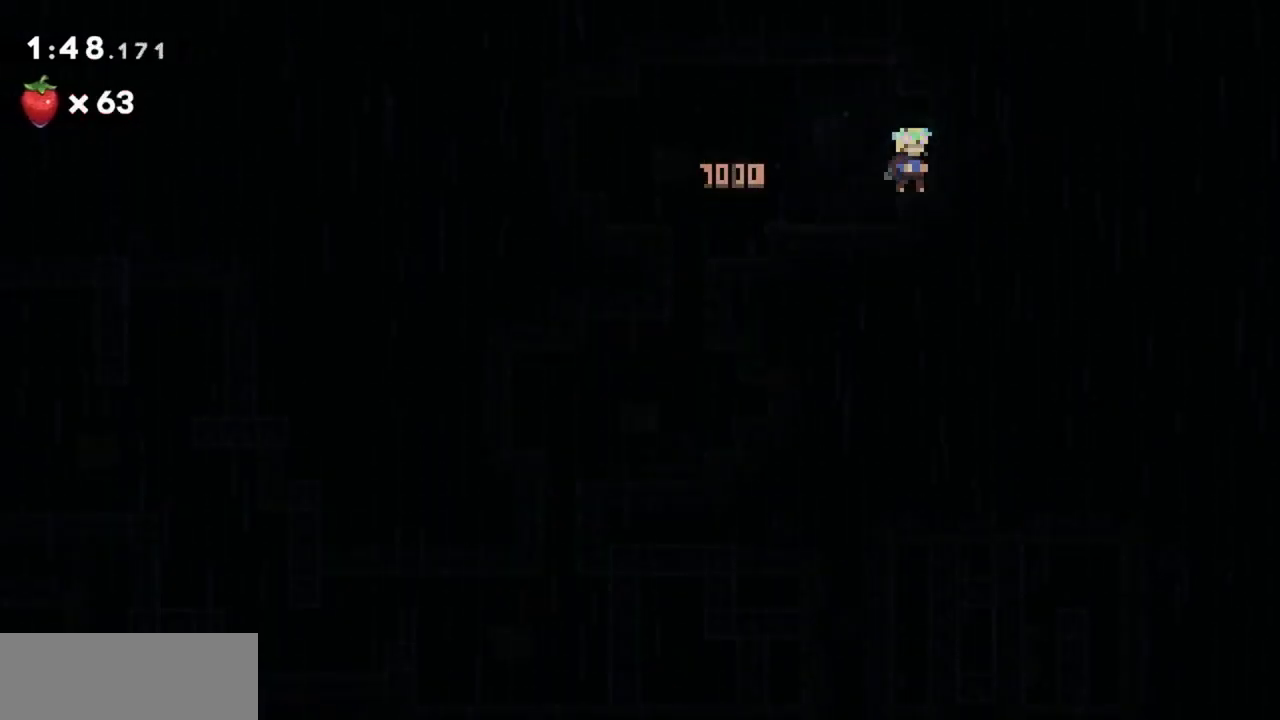
{"keys": [], "events": []}
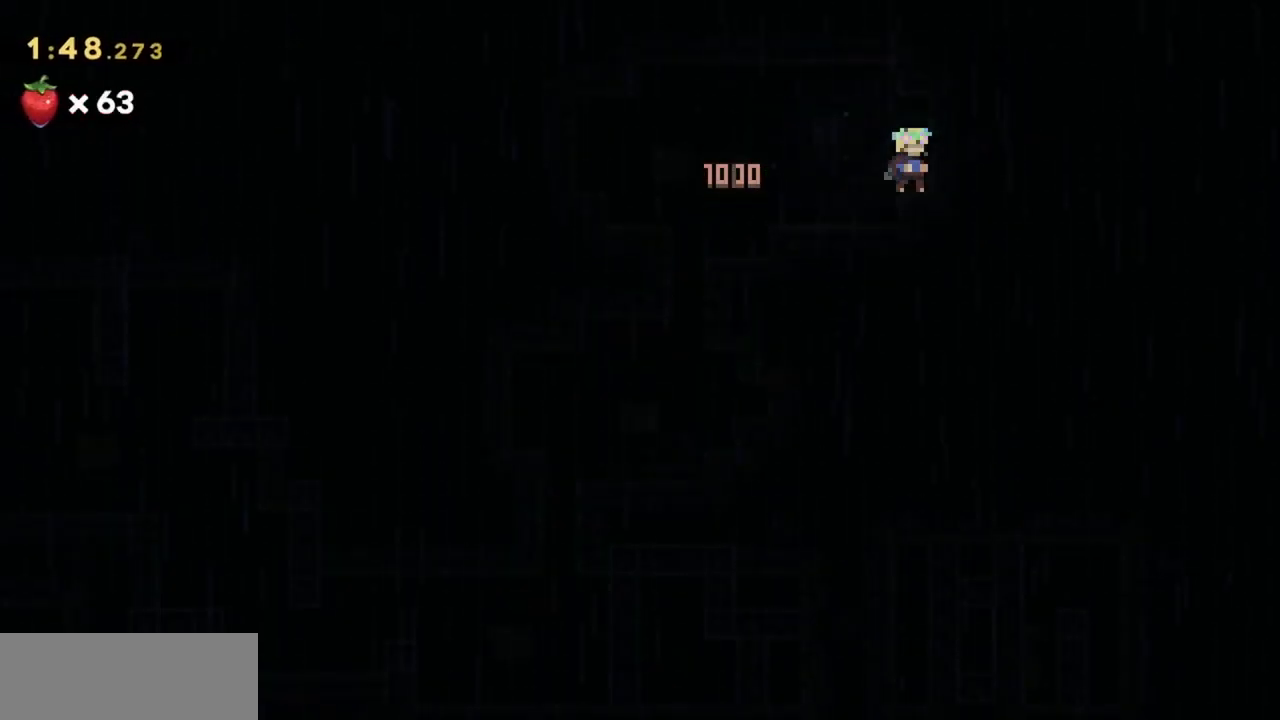
{"keys": [], "events": []}
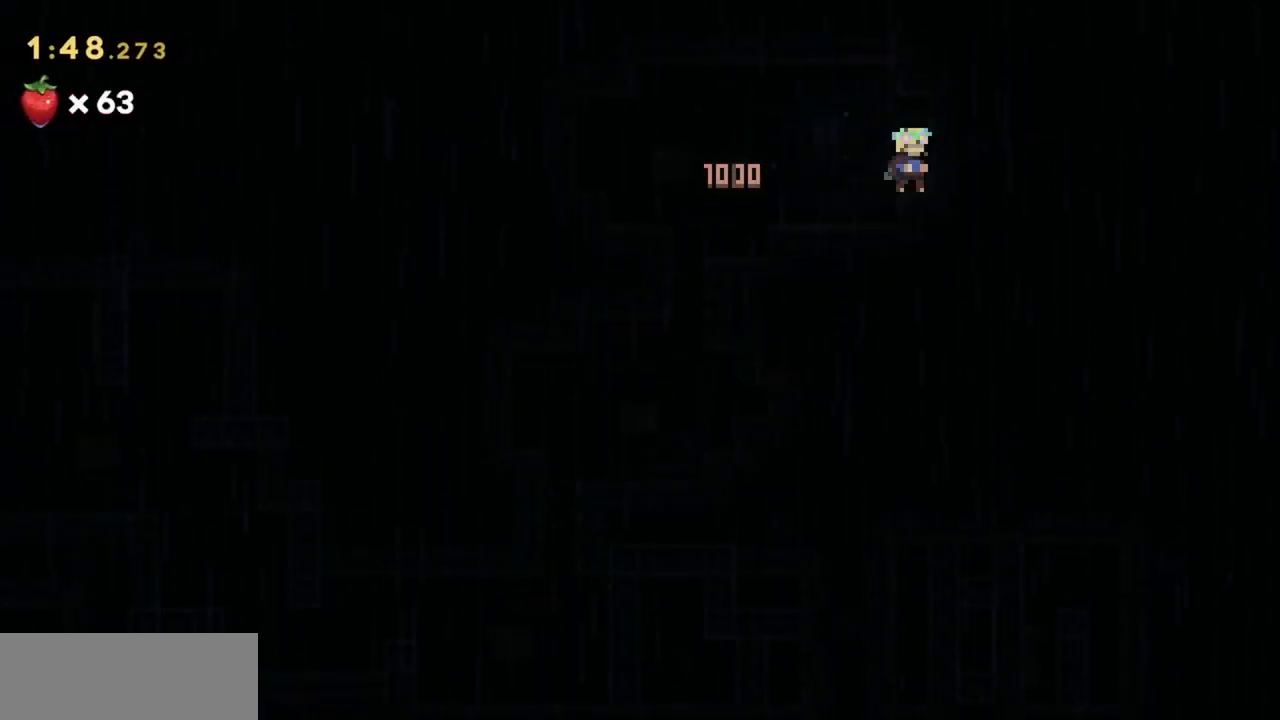
{"keys": [], "events": []}
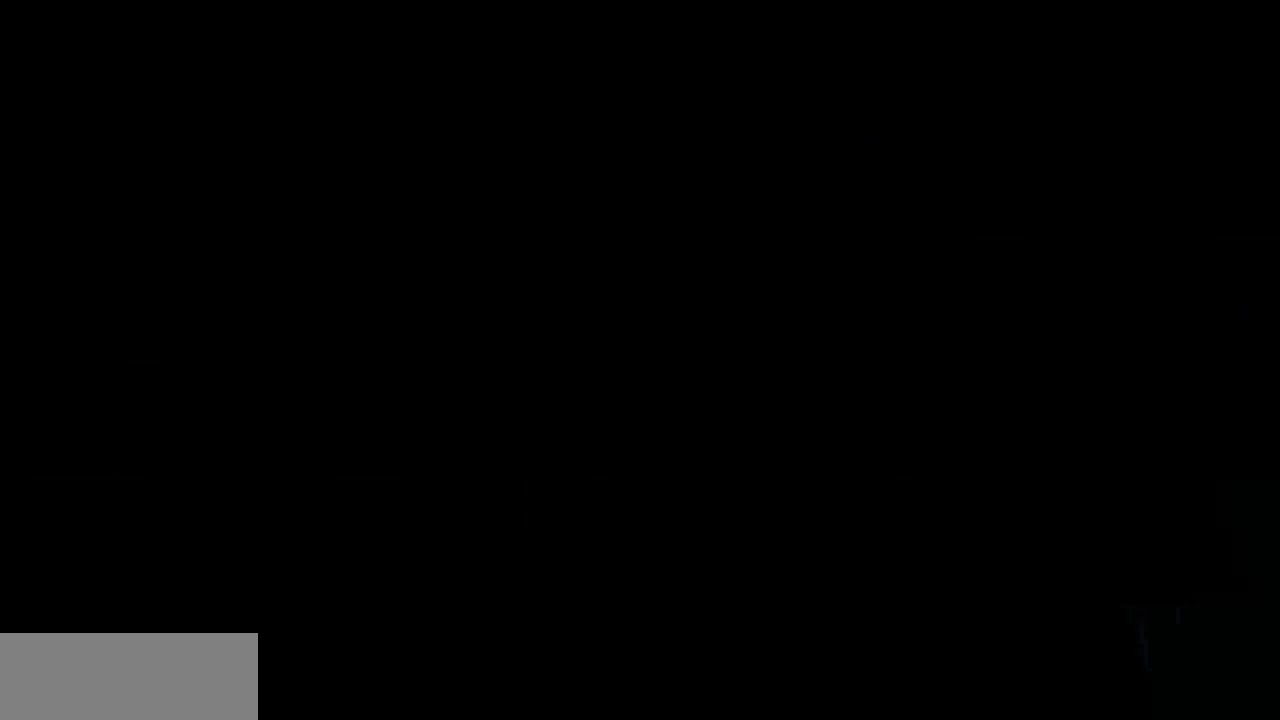
{"keys": [], "events": []}
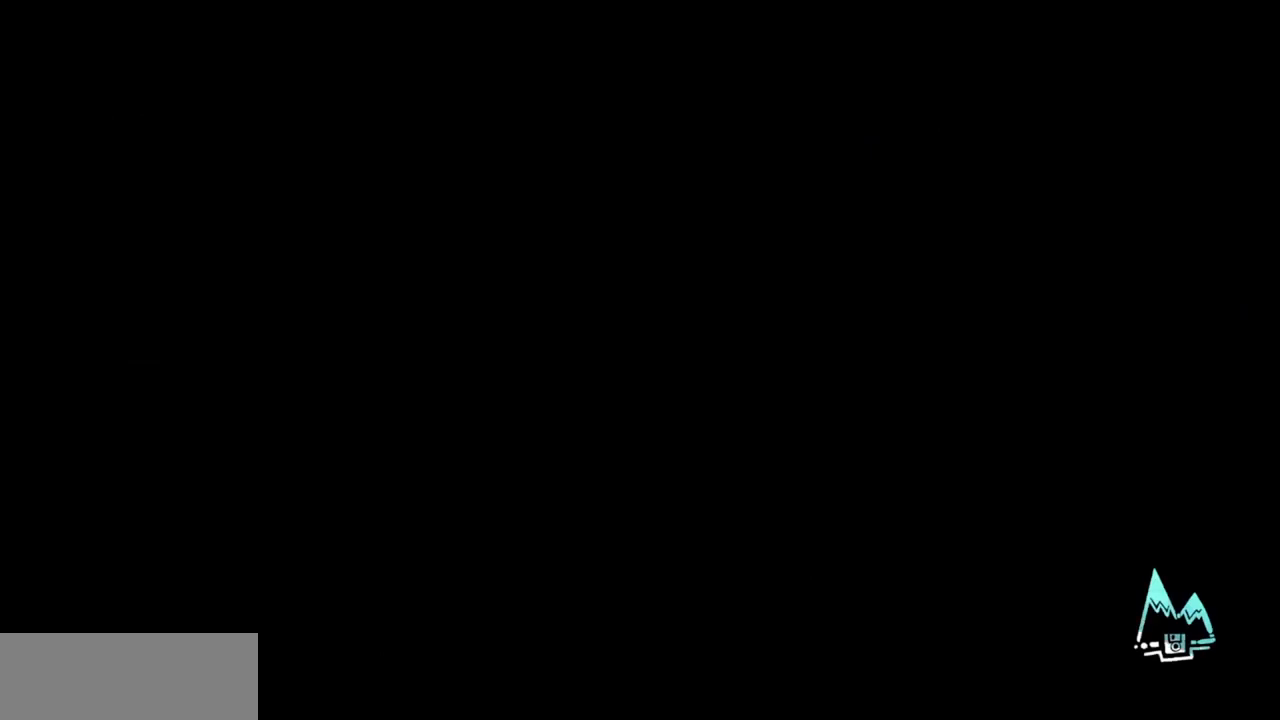
{"keys": [], "events": []}
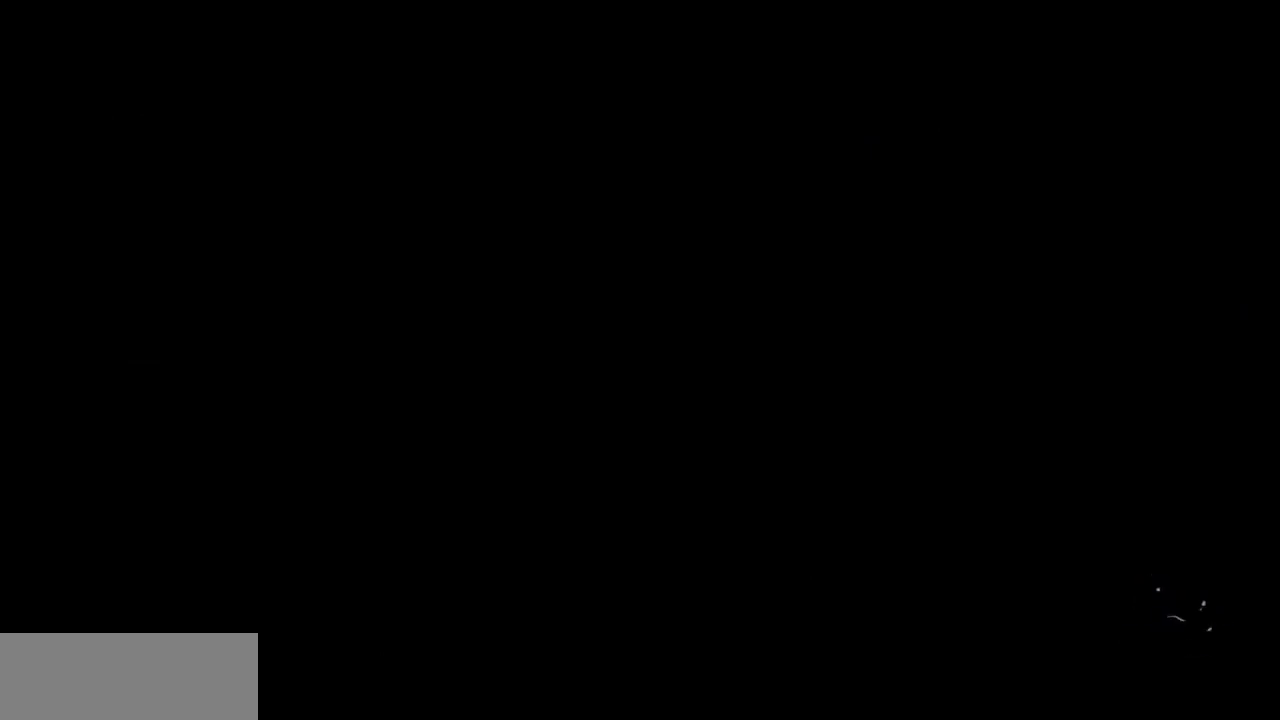
{"keys": [], "events": []}
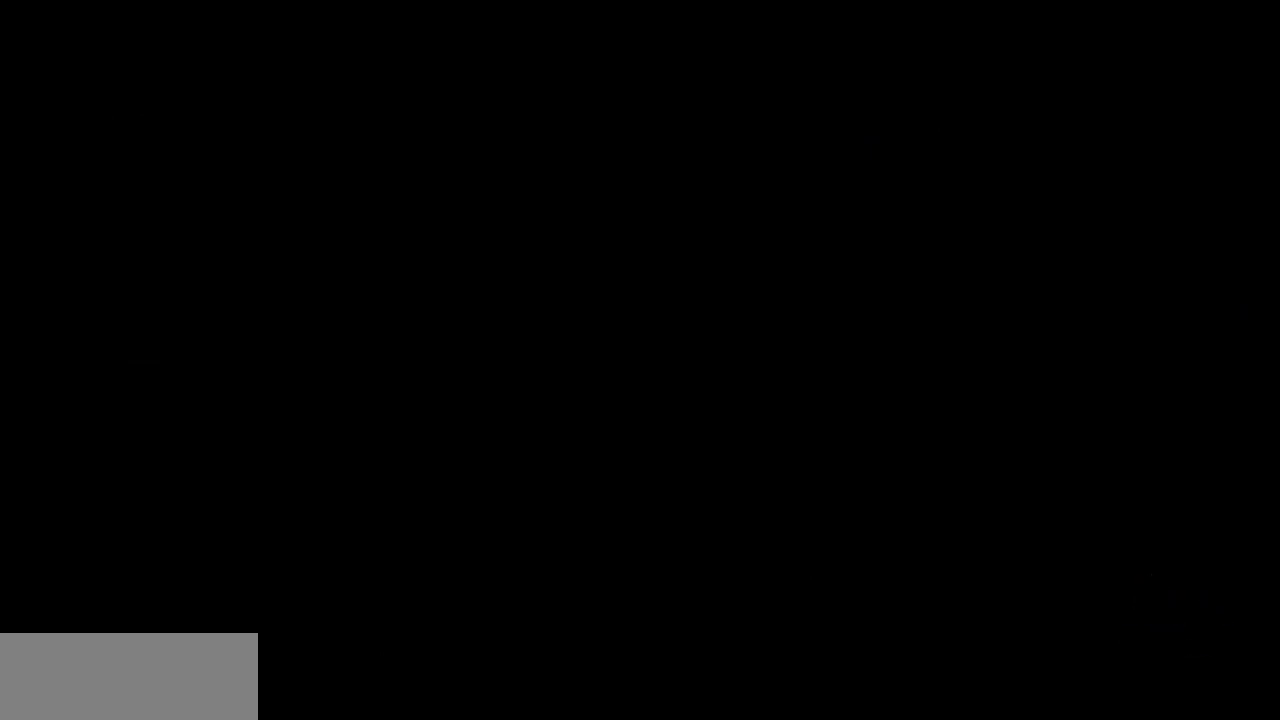
{"keys": ["jump", "right", "up"], "events": [[184, "up", "down"], [200, "right", "down"], [234, "jump", "down"]]}